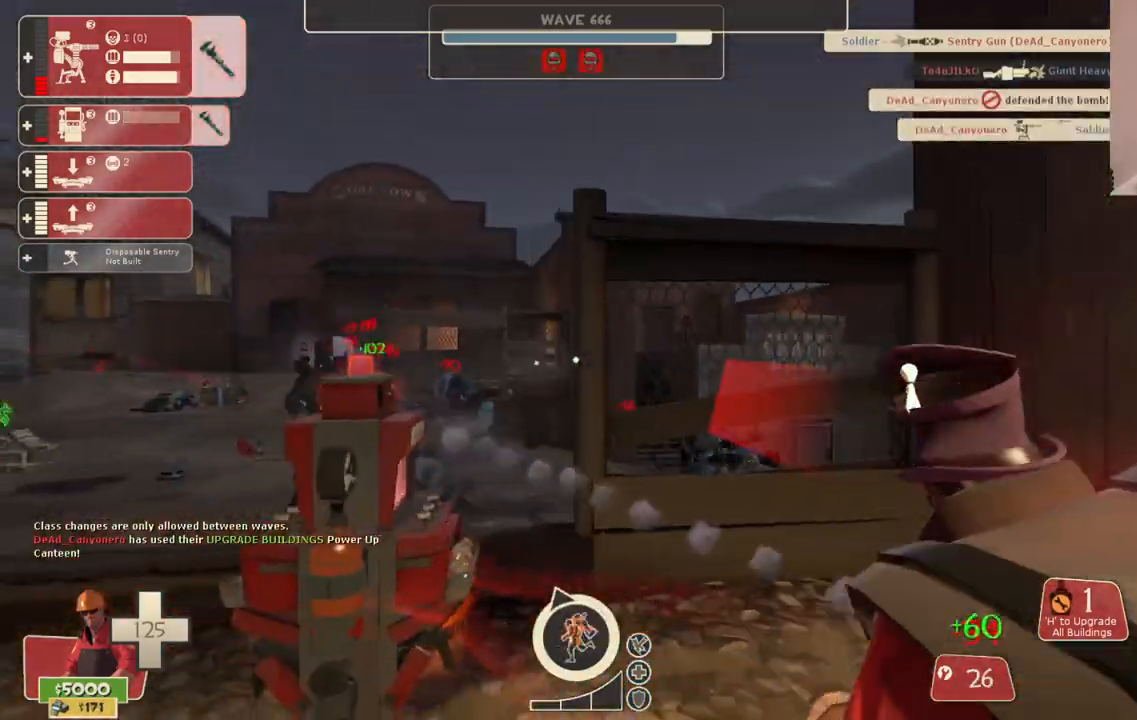
Gameplay with a controller (PlayStation layout); each line is a JSON object with the inputs held at the frame after it. "events" lists button and stick changes between this image and that frame as [ms after this image, input, new state], when the widget could be followed in between.
{"buttons": ["R2"], "left_stick": "right", "right_stick": "right", "events": [[33, "left_stick", "up-left"], [133, "right_stick", "left"], [200, "left_stick", "center"], [233, "right_stick", "center"], [267, "left_stick", "up-right"], [333, "right_stick", "right"], [400, "left_stick", "right"]]}
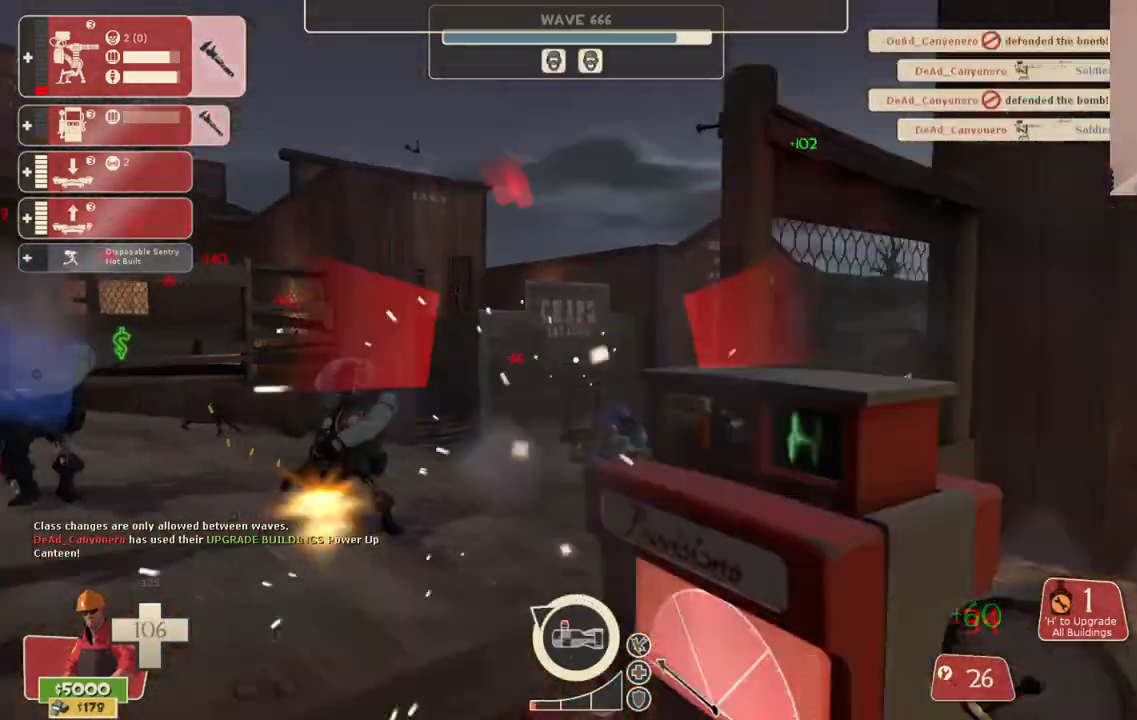
{"buttons": ["R2"], "left_stick": "down", "right_stick": "center", "events": [[67, "right_stick", "center"], [217, "right_stick", "left"], [300, "left_stick", "down-right"], [367, "right_stick", "center"], [417, "left_stick", "down"]]}
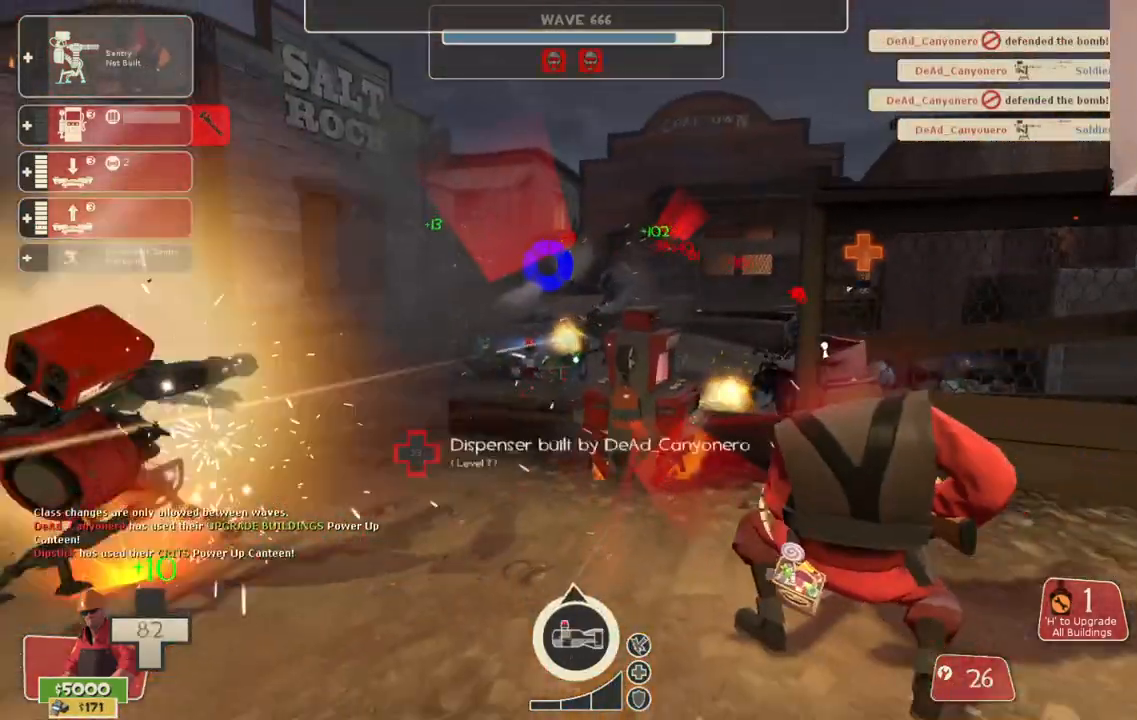
{"buttons": ["R2"], "left_stick": "up-right", "right_stick": "center", "events": [[133, "left_stick", "left"], [183, "right_stick", "left"], [233, "left_stick", "up"], [250, "right_stick", "center"], [317, "left_stick", "up-right"]]}
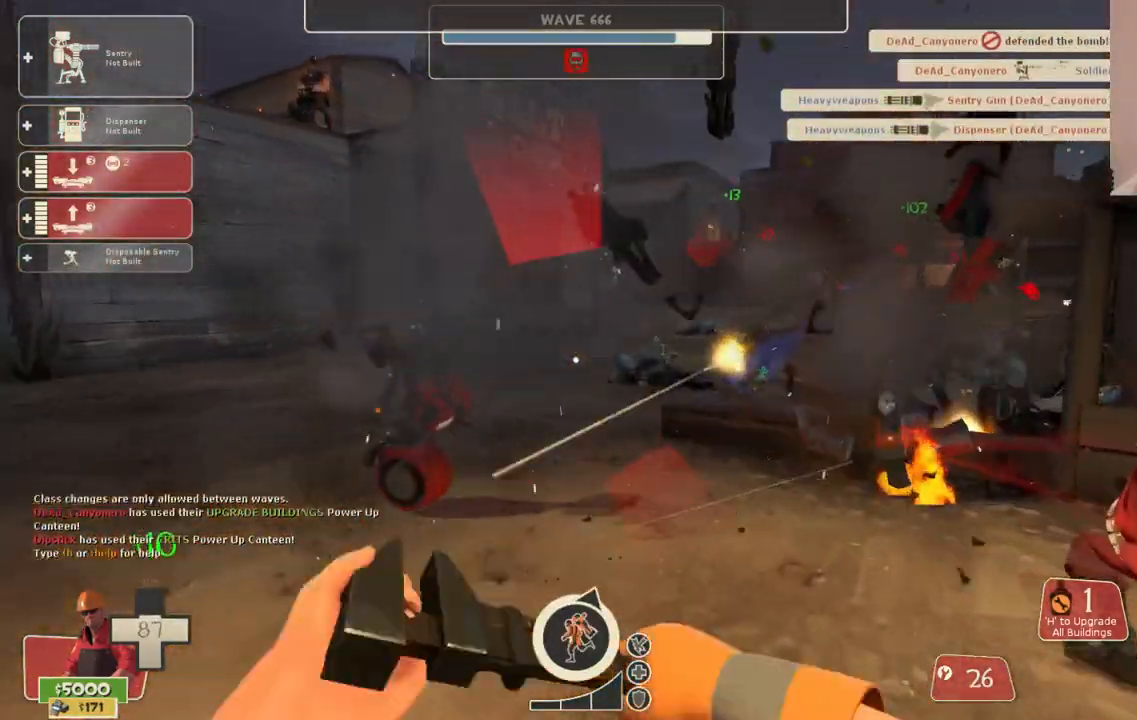
{"buttons": ["R2"], "left_stick": "down-right", "right_stick": "center", "events": [[217, "left_stick", "down-right"]]}
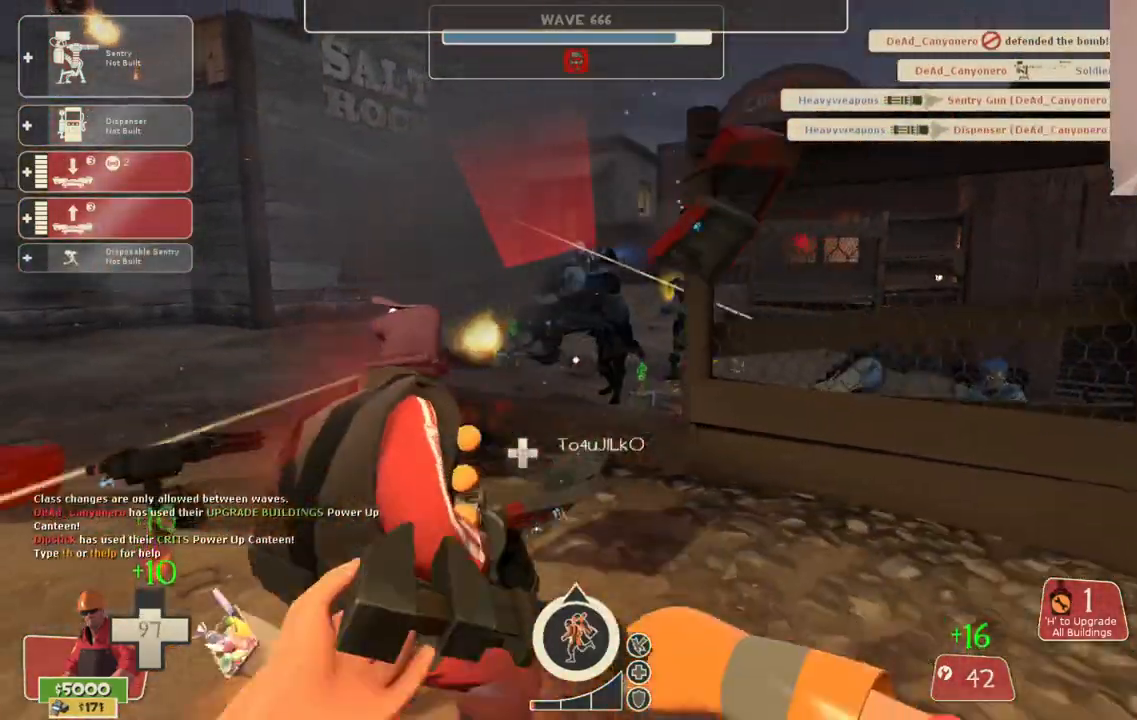
{"buttons": ["R2"], "left_stick": "left", "right_stick": "right", "events": [[33, "left_stick", "up-right"], [117, "left_stick", "up"], [150, "right_stick", "left"], [417, "left_stick", "left"], [433, "right_stick", "center"], [500, "right_stick", "right"]]}
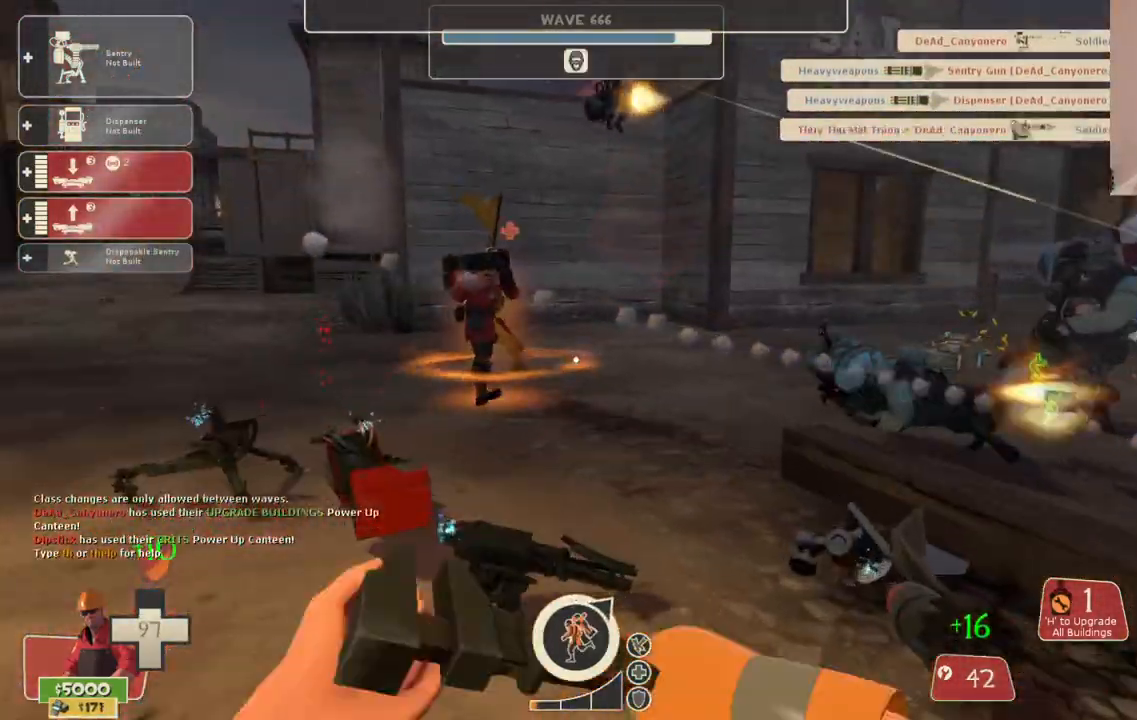
{"buttons": [], "left_stick": "left", "right_stick": "center", "events": [[217, "right_stick", "center"], [283, "R2", "up"], [400, "R1", "down"], [467, "R1", "up"]]}
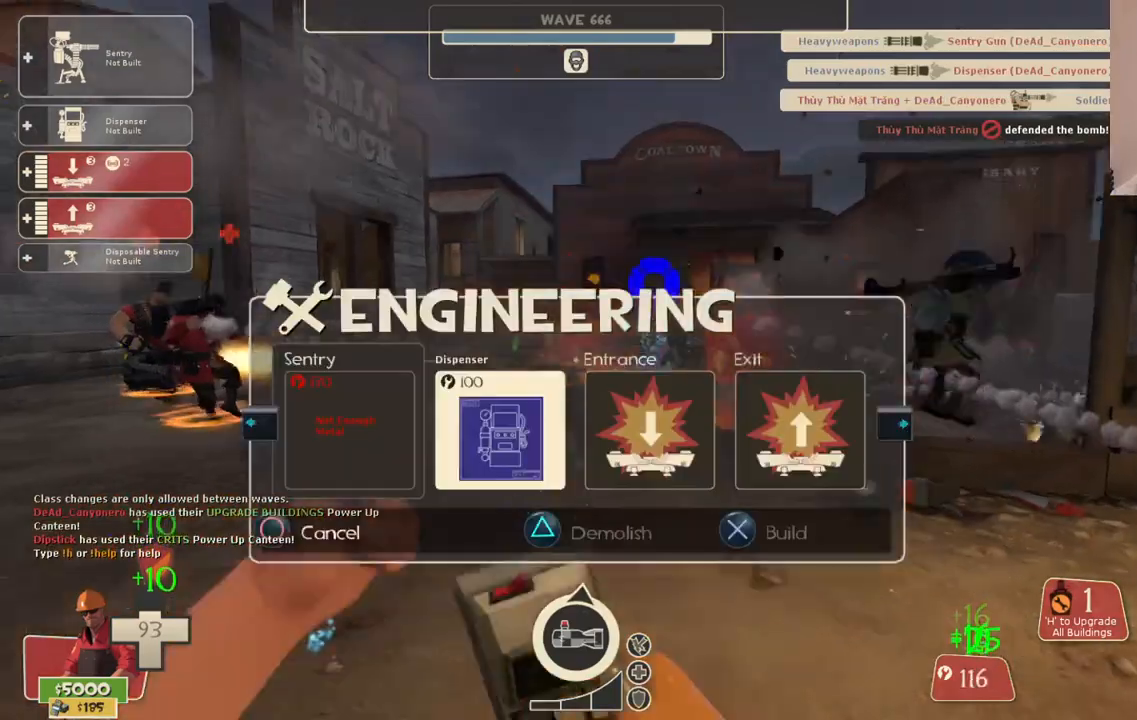
{"buttons": [], "left_stick": "left", "right_stick": "center", "events": [[33, "R1", "down"], [50, "right_stick", "right"], [117, "R1", "up"], [200, "right_stick", "center"]]}
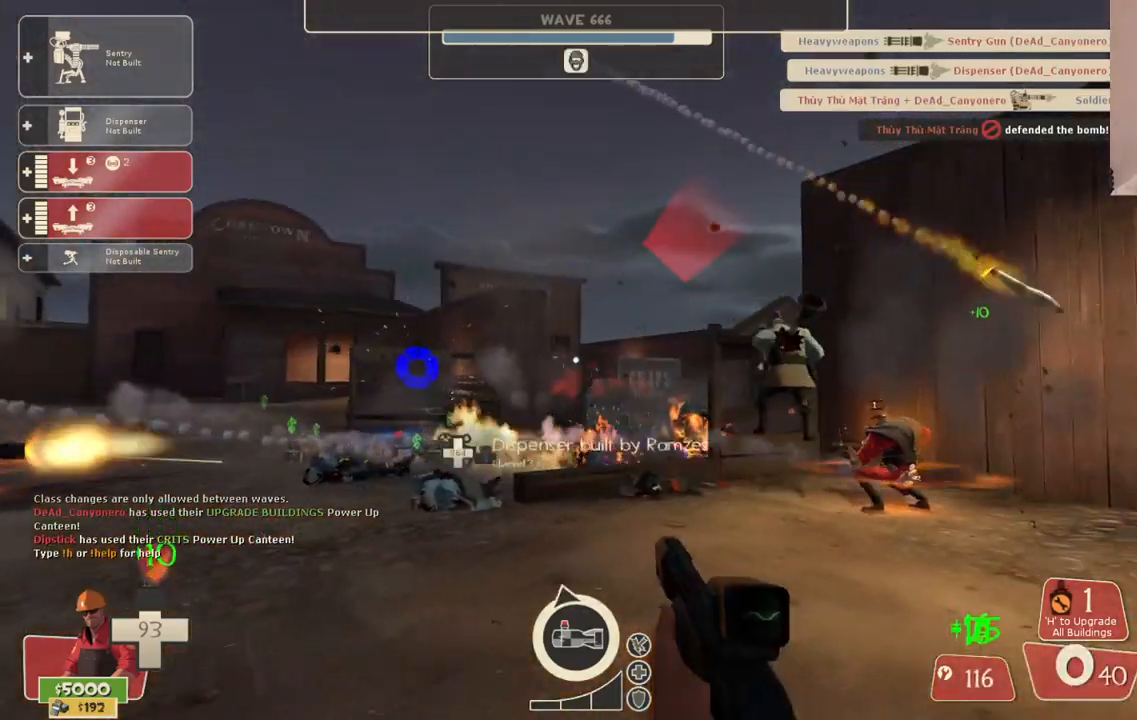
{"buttons": [], "left_stick": "up-left", "right_stick": "center", "events": [[300, "left_stick", "up-left"]]}
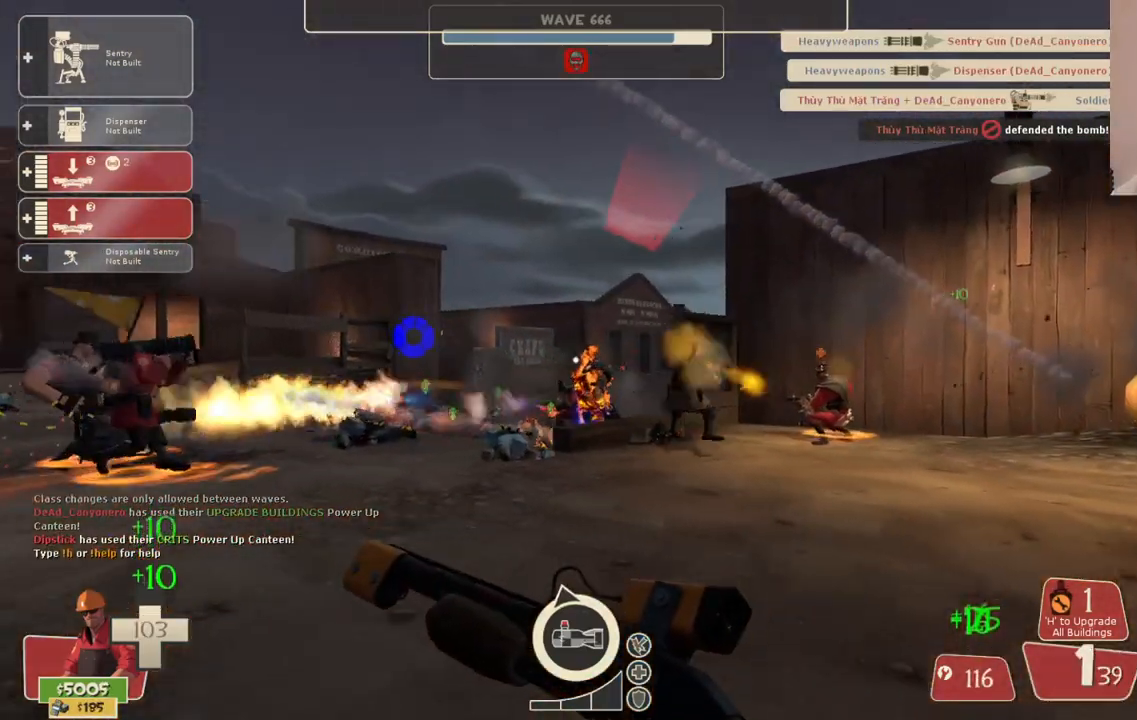
{"buttons": ["R2"], "left_stick": "up", "right_stick": "center", "events": [[67, "left_stick", "up"], [450, "R2", "down"]]}
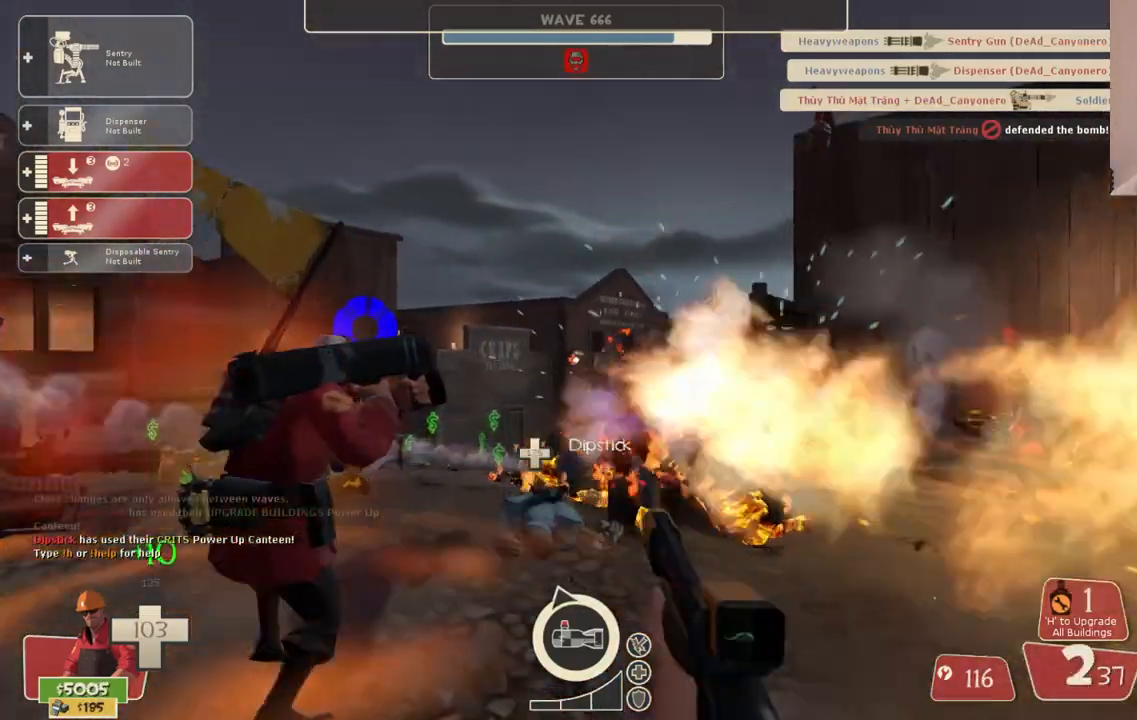
{"buttons": ["R2"], "left_stick": "down", "right_stick": "center", "events": [[133, "left_stick", "down-right"], [233, "left_stick", "down"]]}
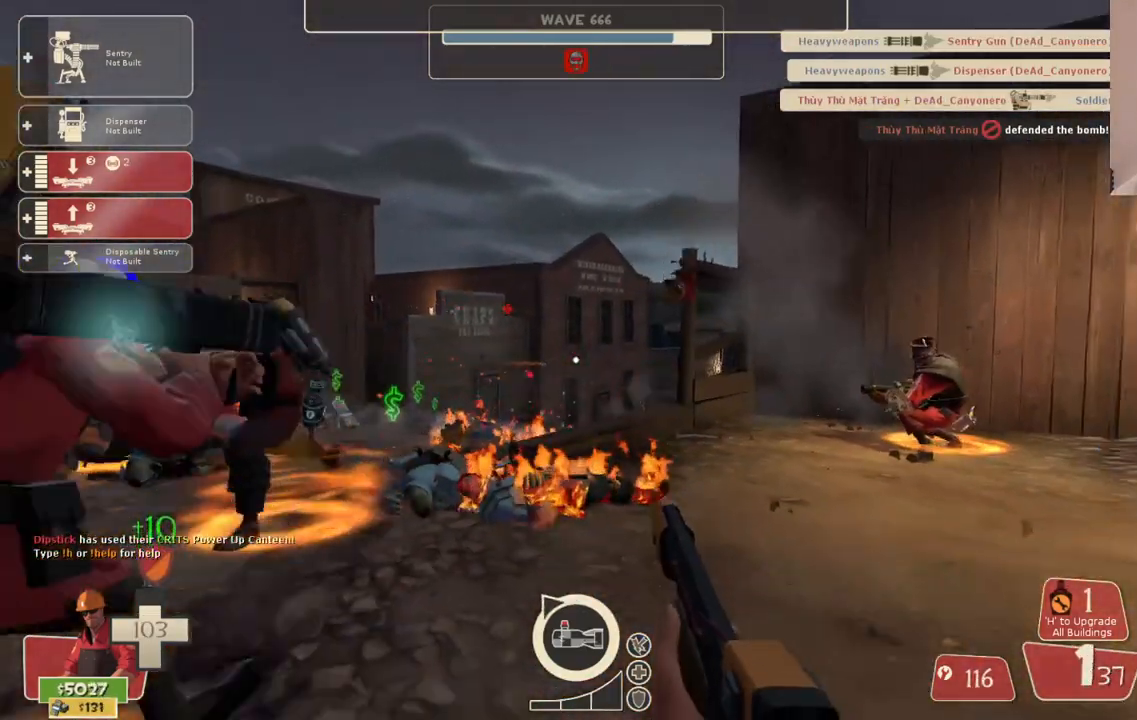
{"buttons": ["SQUARE", "DPAD_LEFT"], "left_stick": "center", "right_stick": "center", "events": [[100, "R2", "up"], [100, "left_stick", "down-right"], [150, "SQUARE", "down"], [217, "SQUARE", "up"], [250, "left_stick", "up-right"], [300, "SQUARE", "down"], [383, "SQUARE", "up"], [417, "left_stick", "center"], [433, "SQUARE", "down"], [500, "DPAD_LEFT", "down"]]}
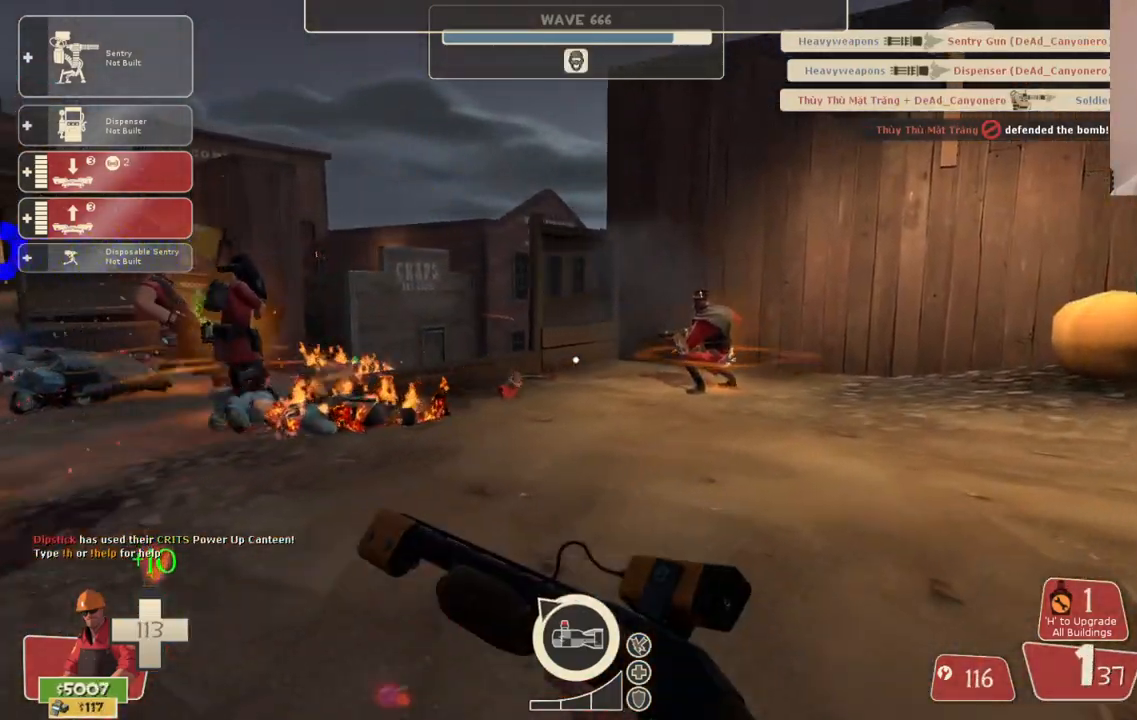
{"buttons": [], "left_stick": "up-left", "right_stick": "center", "events": [[50, "SQUARE", "up"], [83, "DPAD_LEFT", "up"], [167, "right_stick", "left"], [283, "right_stick", "center"], [300, "left_stick", "up-left"], [333, "R2", "down"], [450, "R2", "up"]]}
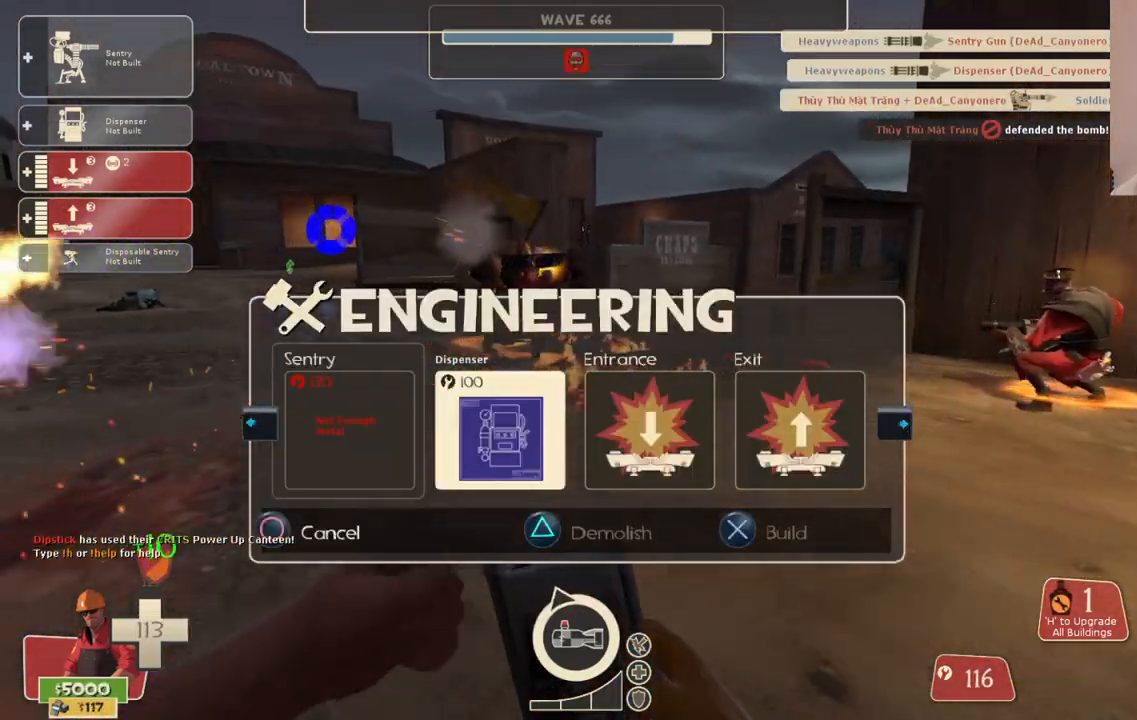
{"buttons": ["DPAD_LEFT"], "left_stick": "center", "right_stick": "center", "events": [[117, "left_stick", "down"], [267, "left_stick", "right"], [300, "R1", "down"], [367, "R1", "up"], [383, "left_stick", "center"], [500, "DPAD_LEFT", "down"]]}
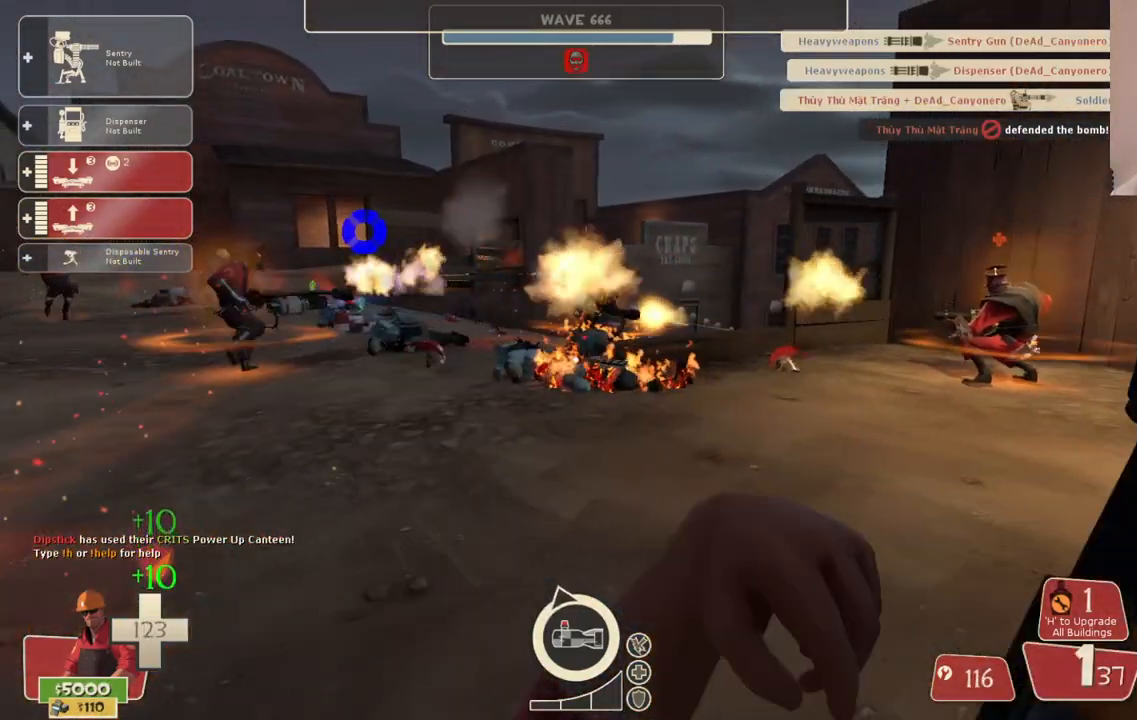
{"buttons": ["DPAD_RIGHT"], "left_stick": "center", "right_stick": "center", "events": [[100, "DPAD_LEFT", "up"], [450, "DPAD_RIGHT", "down"]]}
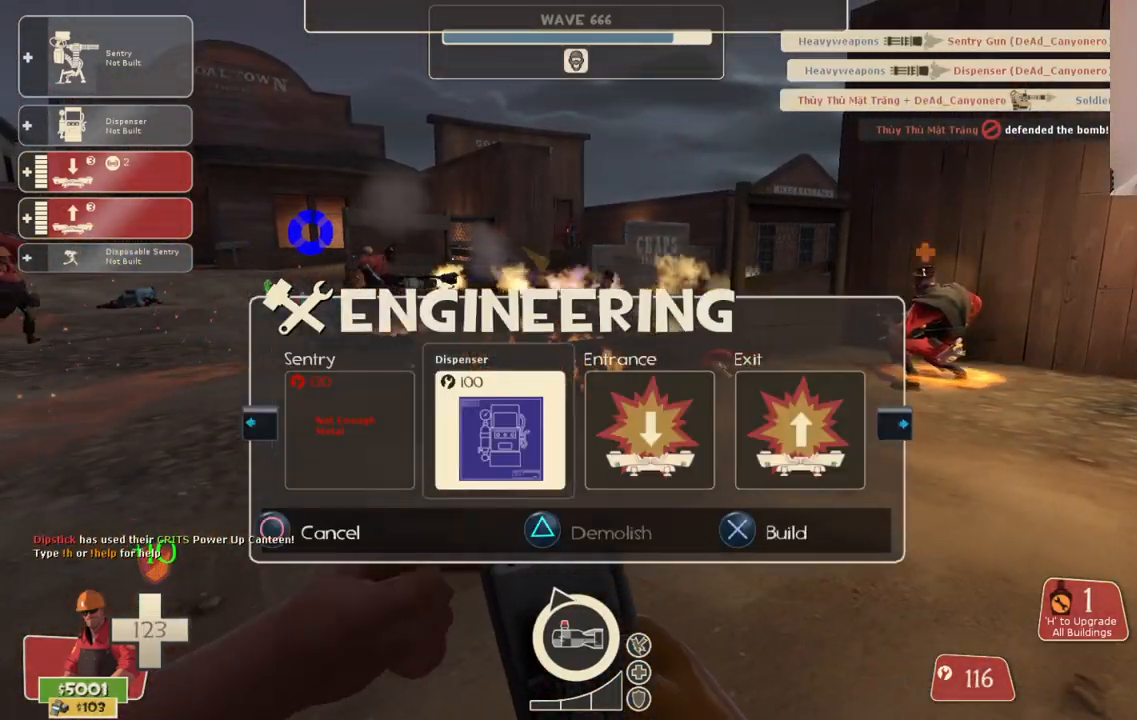
{"buttons": [], "left_stick": "up-right", "right_stick": "center", "events": [[17, "DPAD_RIGHT", "up"], [67, "R2", "down"], [183, "left_stick", "up-right"], [200, "R2", "up"], [317, "right_stick", "up"], [400, "right_stick", "center"]]}
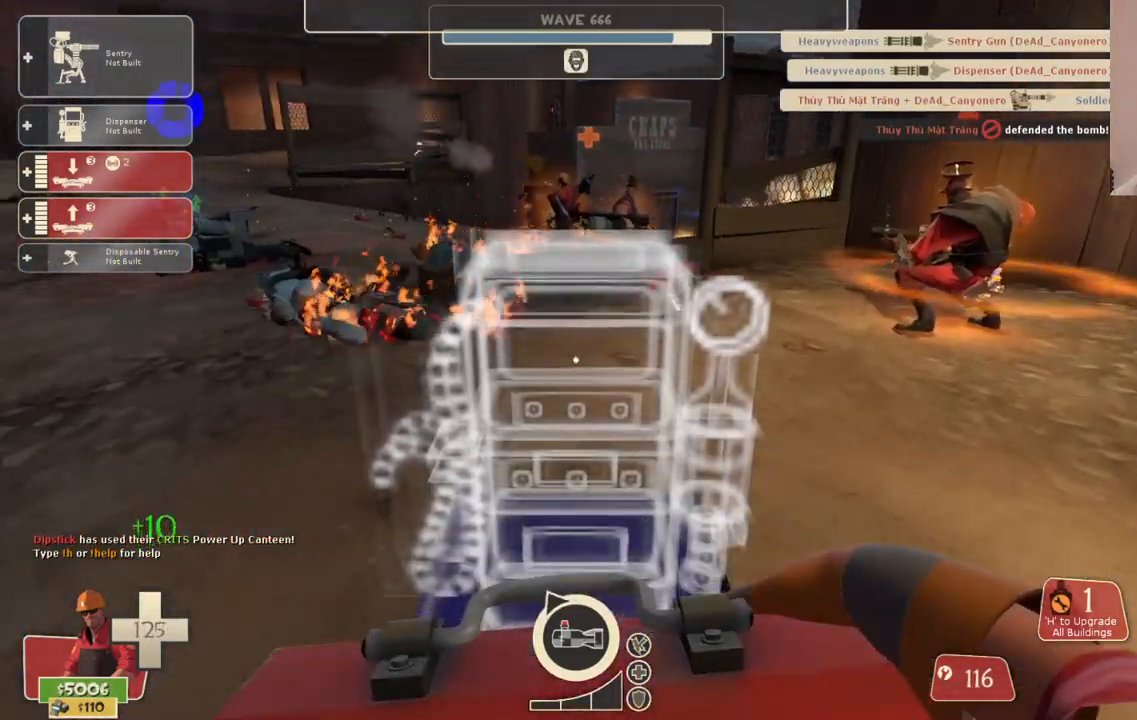
{"buttons": [], "left_stick": "up-left", "right_stick": "center", "events": [[67, "left_stick", "up"], [183, "left_stick", "up-right"], [267, "R2", "down"], [317, "left_stick", "down-left"], [383, "R2", "up"], [500, "left_stick", "up-left"]]}
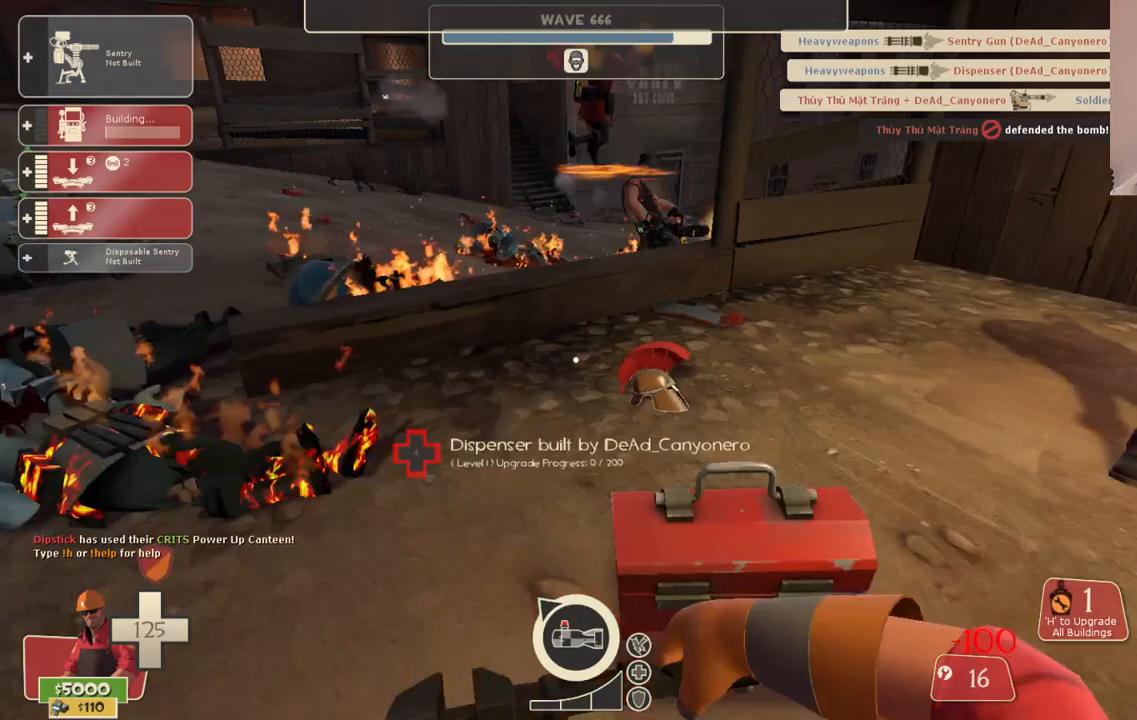
{"buttons": [], "left_stick": "up", "right_stick": "center", "events": [[267, "right_stick", "left"], [350, "left_stick", "up"], [367, "right_stick", "center"]]}
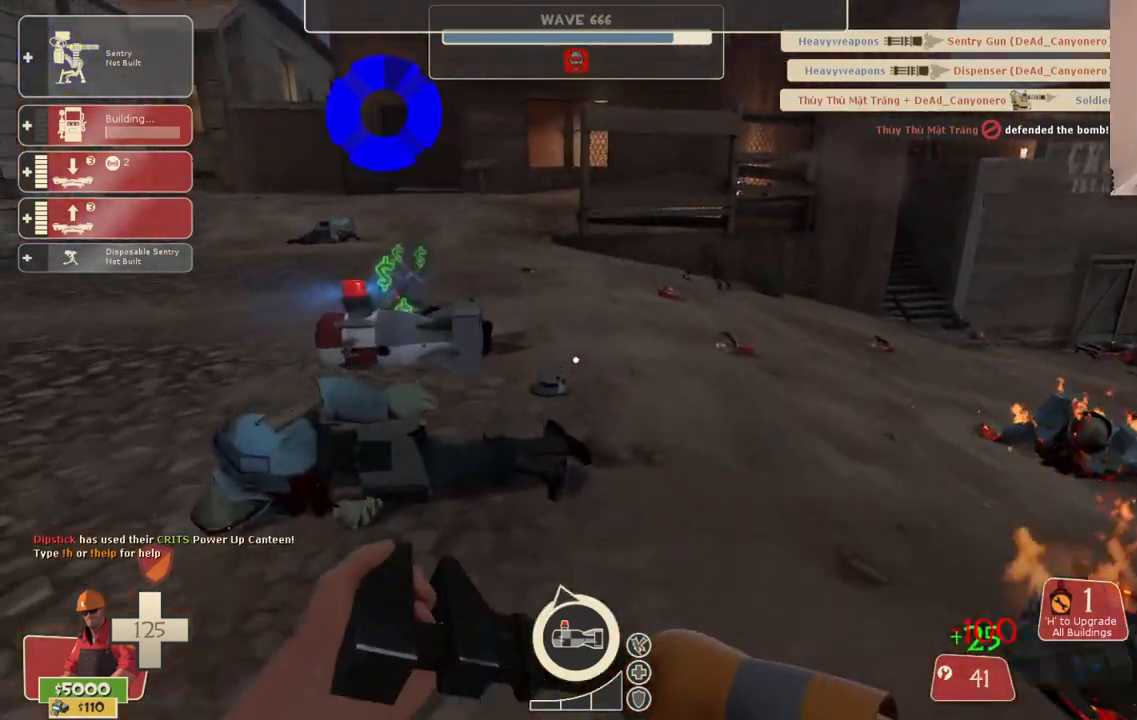
{"buttons": [], "left_stick": "up", "right_stick": "center", "events": []}
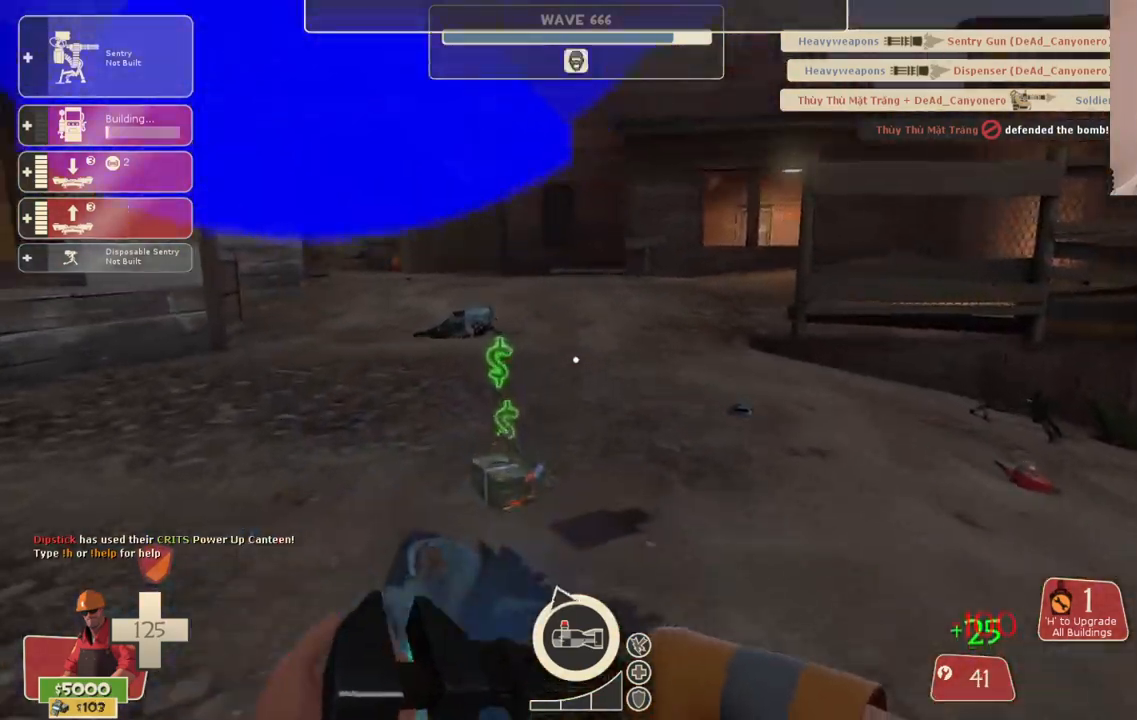
{"buttons": [], "left_stick": "up-left", "right_stick": "left", "events": [[383, "left_stick", "up-left"], [417, "right_stick", "left"]]}
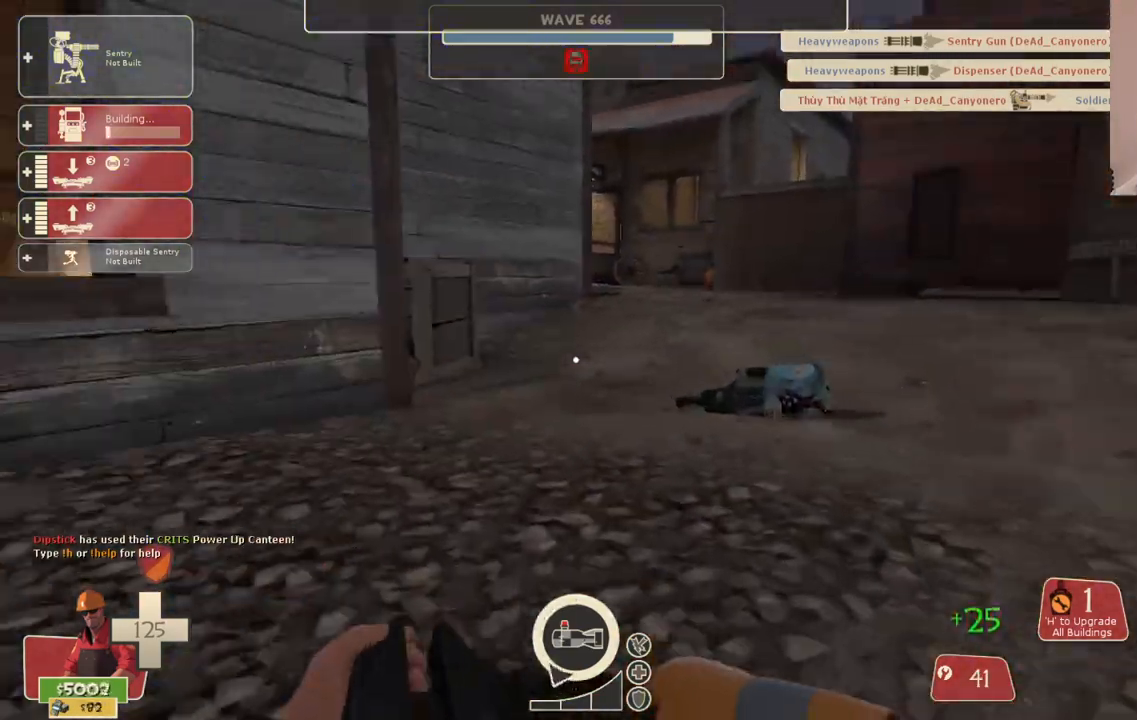
{"buttons": [], "left_stick": "up-right", "right_stick": "left", "events": [[33, "right_stick", "center"], [117, "left_stick", "up-right"], [300, "right_stick", "left"]]}
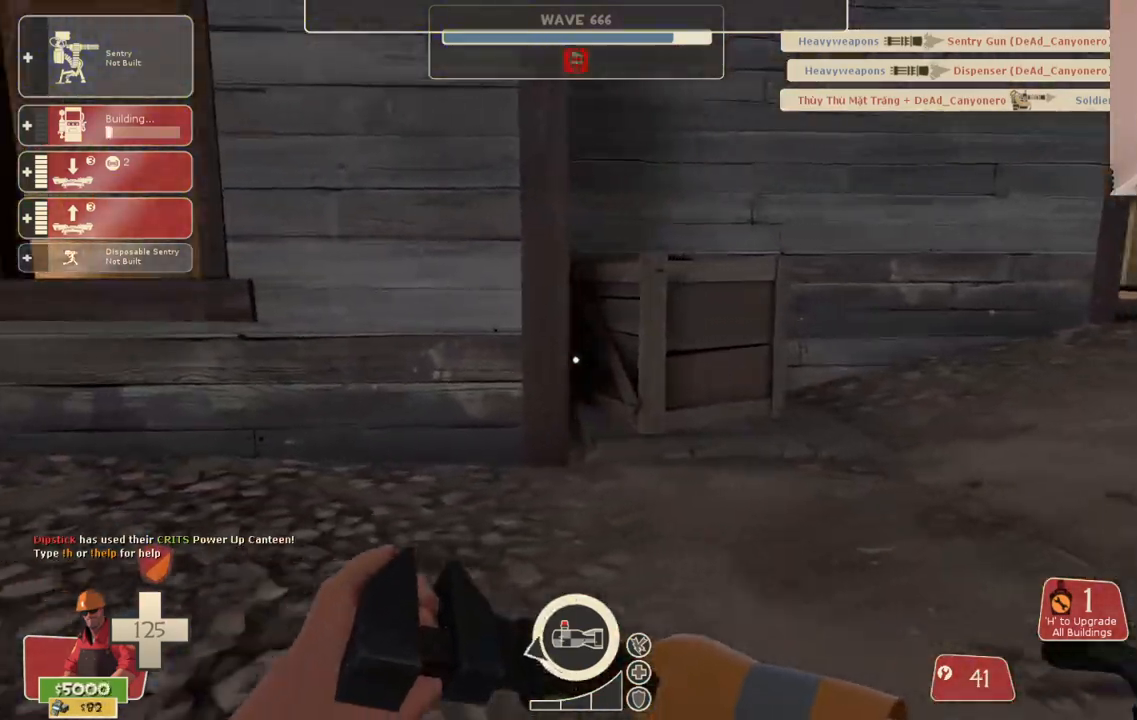
{"buttons": [], "left_stick": "up", "right_stick": "center", "events": [[200, "left_stick", "up"], [500, "right_stick", "center"]]}
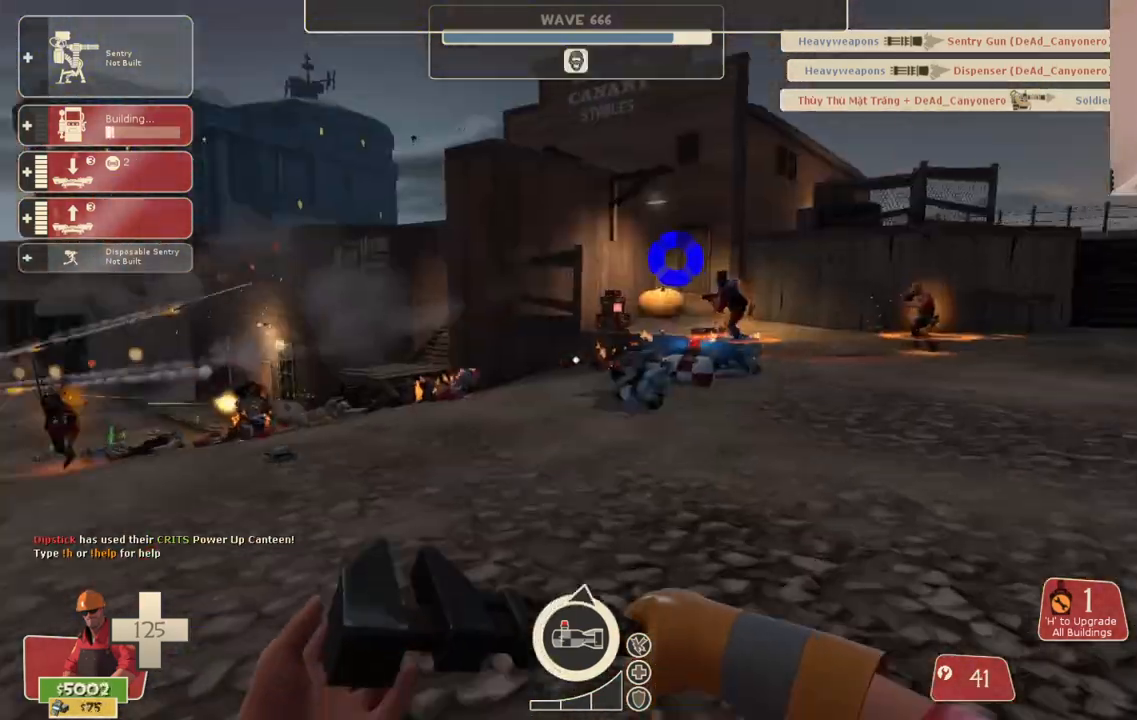
{"buttons": [], "left_stick": "up", "right_stick": "center", "events": []}
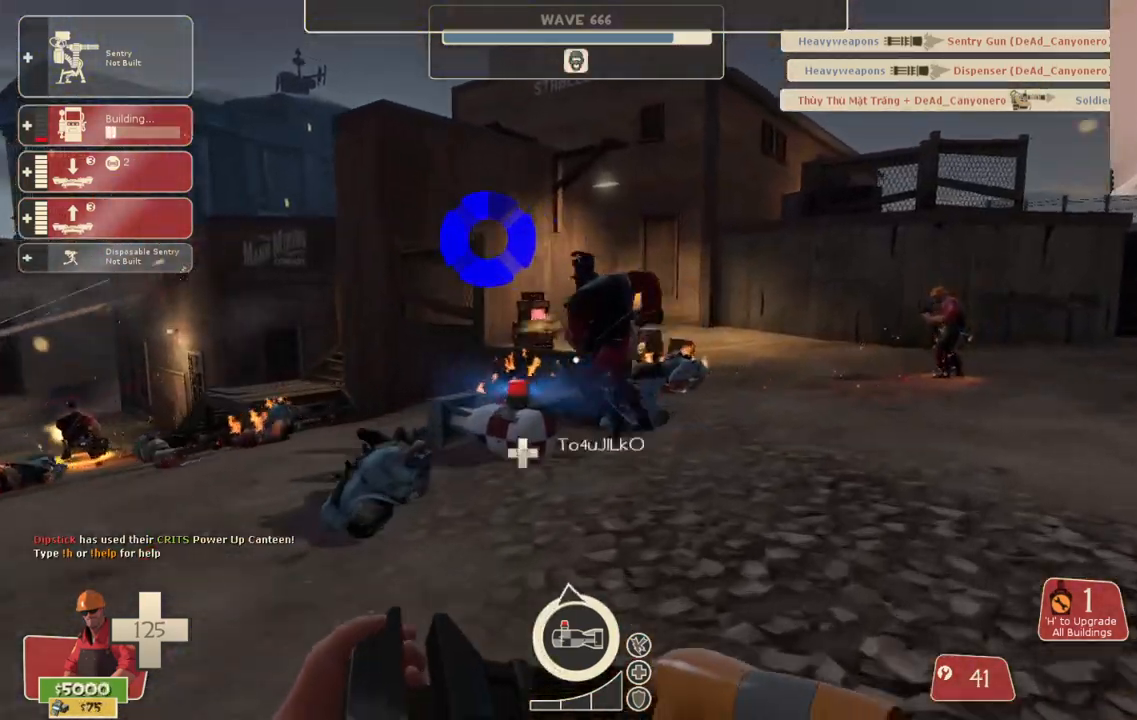
{"buttons": [], "left_stick": "up", "right_stick": "center", "events": []}
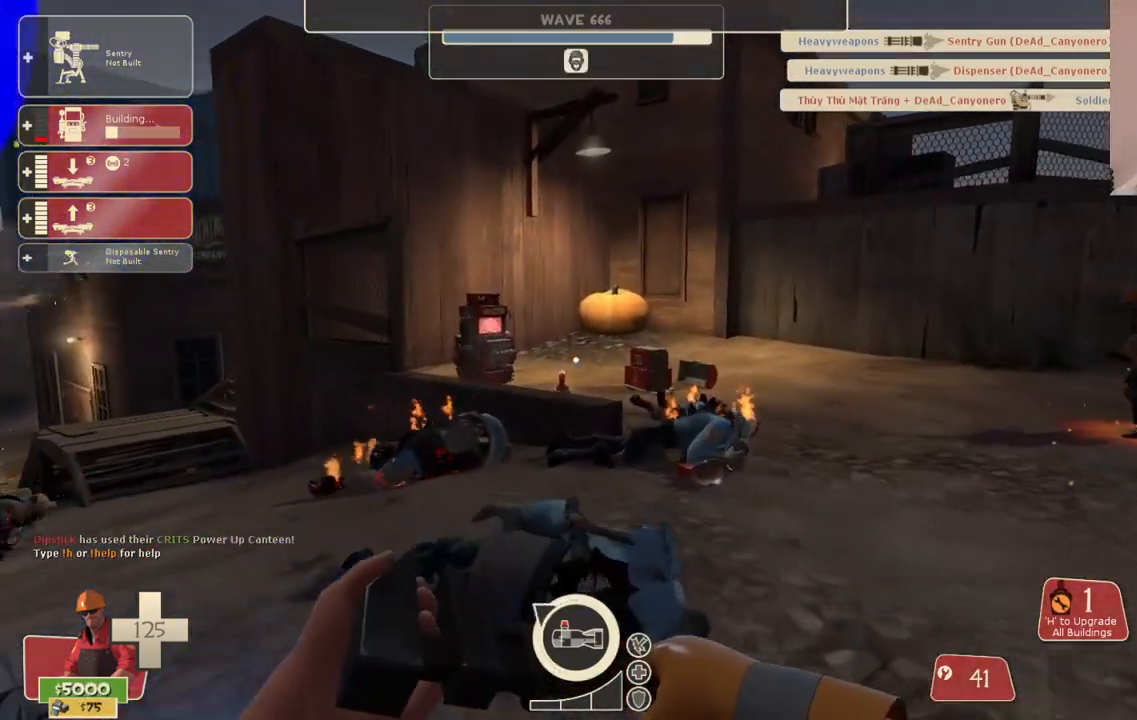
{"buttons": [], "left_stick": "up", "right_stick": "center", "events": []}
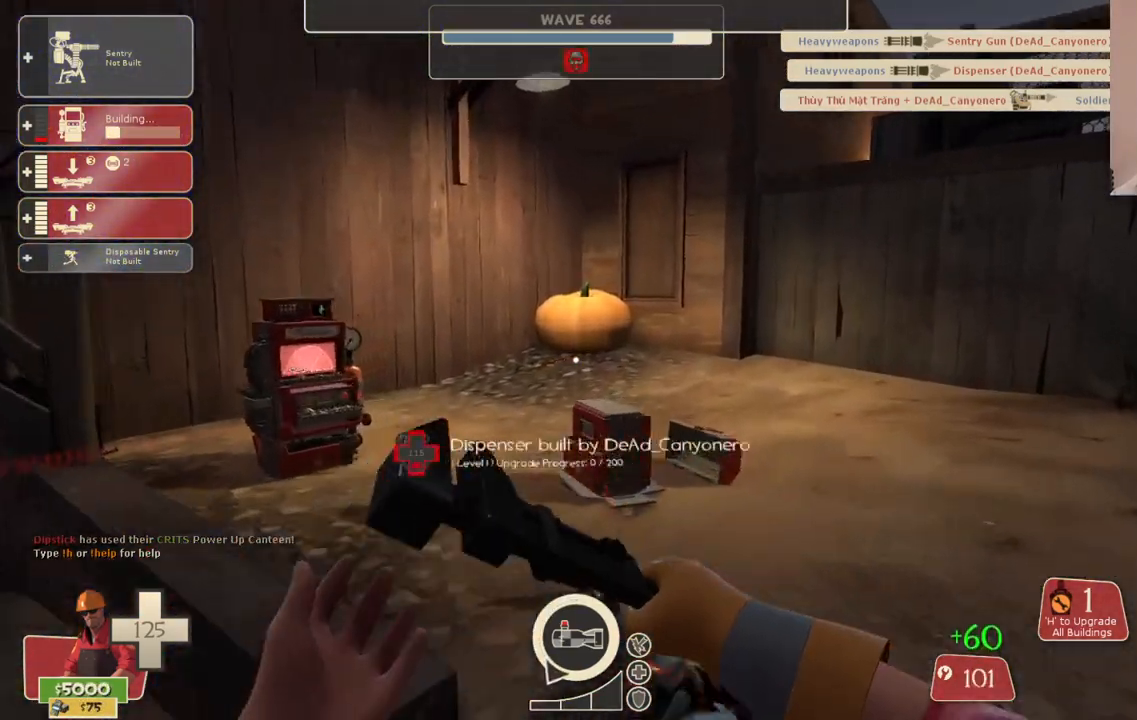
{"buttons": ["R2"], "left_stick": "center", "right_stick": "left", "events": [[200, "R2", "down"], [250, "right_stick", "left"], [483, "left_stick", "center"]]}
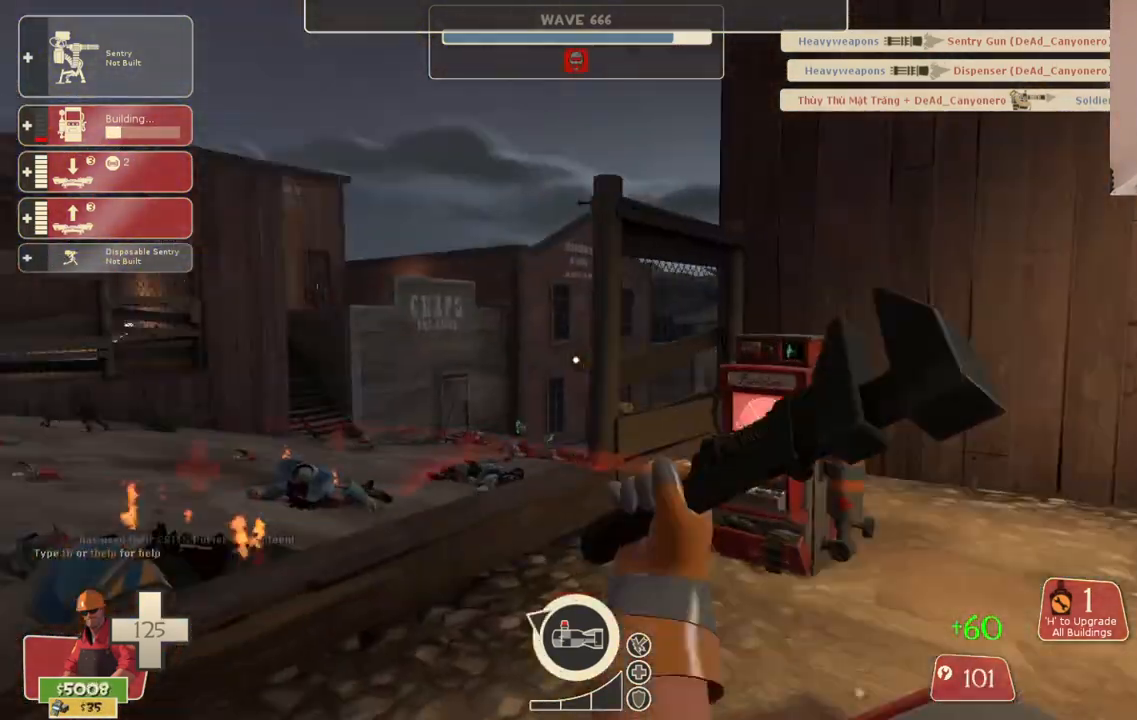
{"buttons": [], "left_stick": "down-left", "right_stick": "up-left", "events": [[17, "R2", "up"], [100, "DPAD_LEFT", "down"], [167, "DPAD_LEFT", "up"], [183, "right_stick", "up-left"], [367, "left_stick", "down-left"]]}
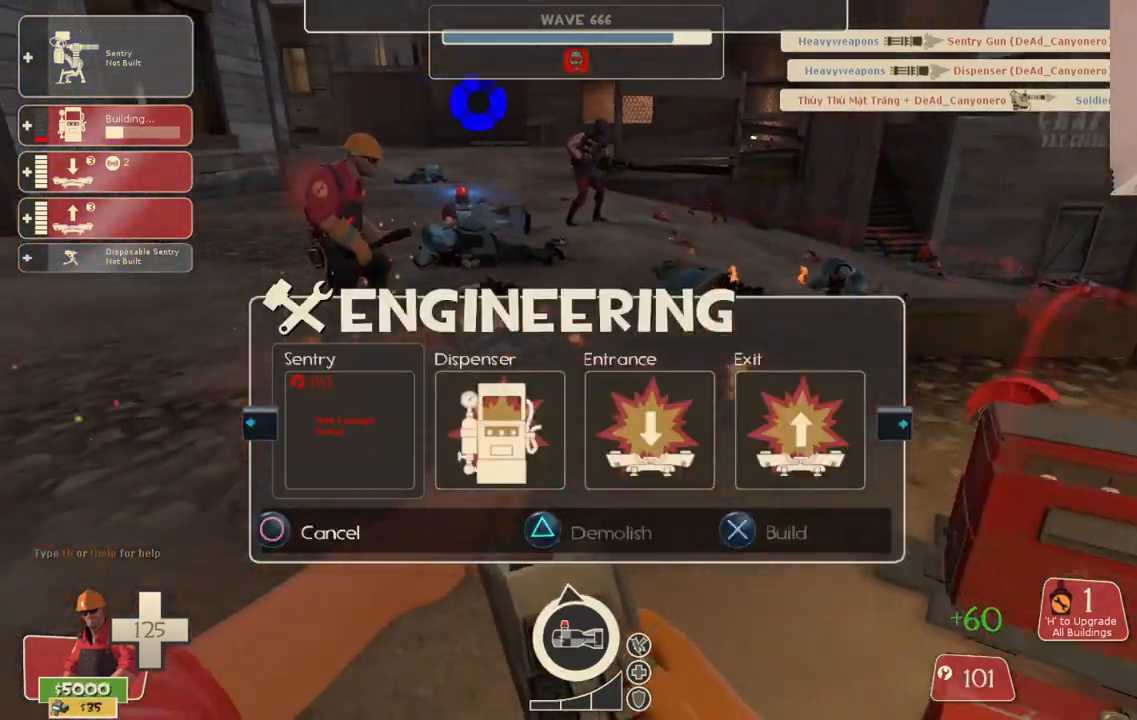
{"buttons": [], "left_stick": "center", "right_stick": "center", "events": [[67, "left_stick", "center"], [67, "right_stick", "center"], [167, "DPAD_RIGHT", "down"], [267, "DPAD_RIGHT", "up"]]}
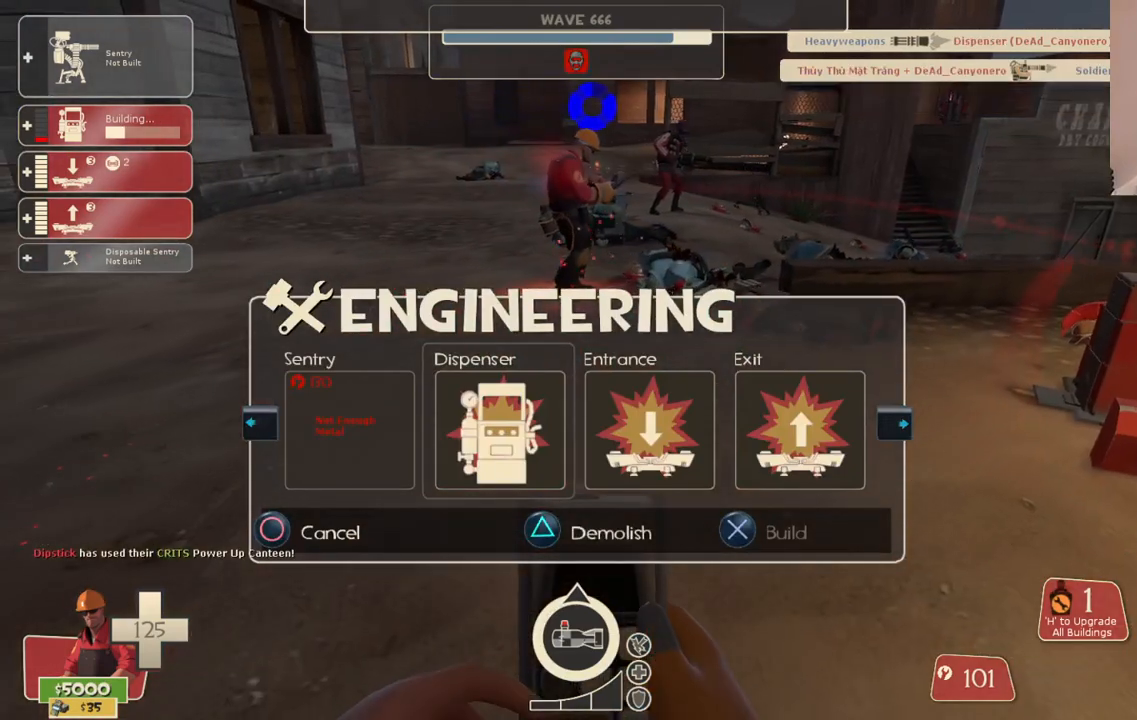
{"buttons": [], "left_stick": "center", "right_stick": "center", "events": [[233, "DPAD_LEFT", "down"], [317, "DPAD_LEFT", "up"], [350, "R2", "down"], [500, "R2", "up"]]}
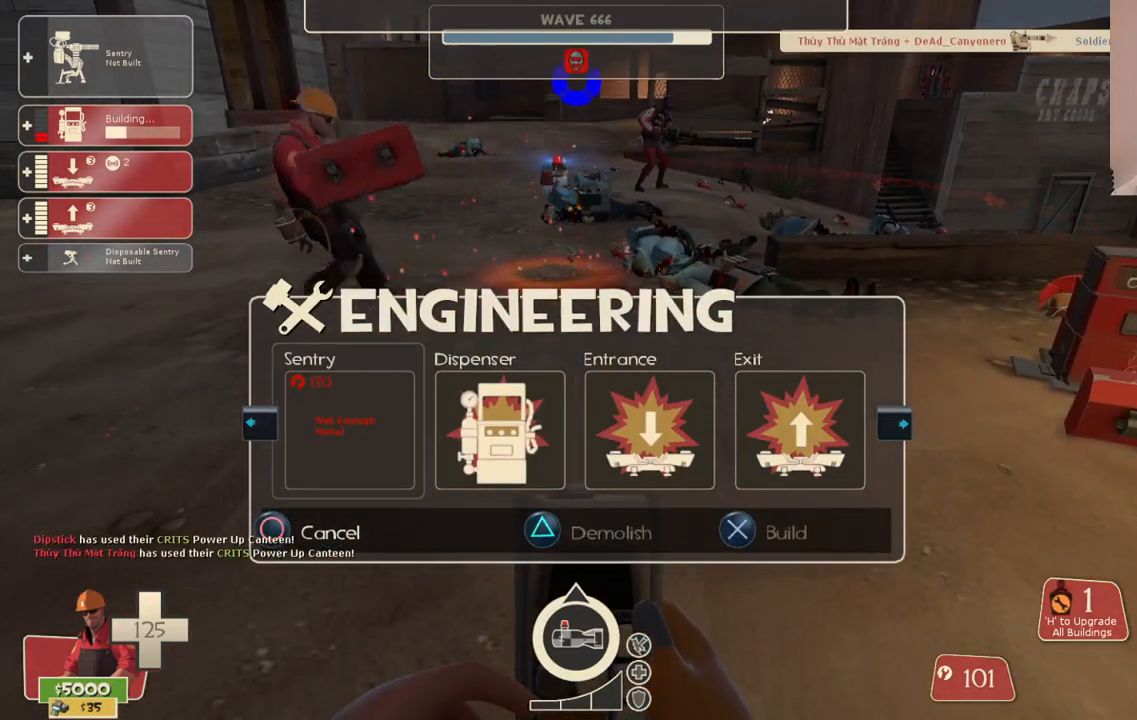
{"buttons": ["R1"], "left_stick": "down-right", "right_stick": "center", "events": [[67, "left_stick", "up"], [67, "right_stick", "right"], [167, "right_stick", "center"], [267, "left_stick", "center"], [333, "left_stick", "down"], [400, "left_stick", "down-right"], [450, "R1", "down"]]}
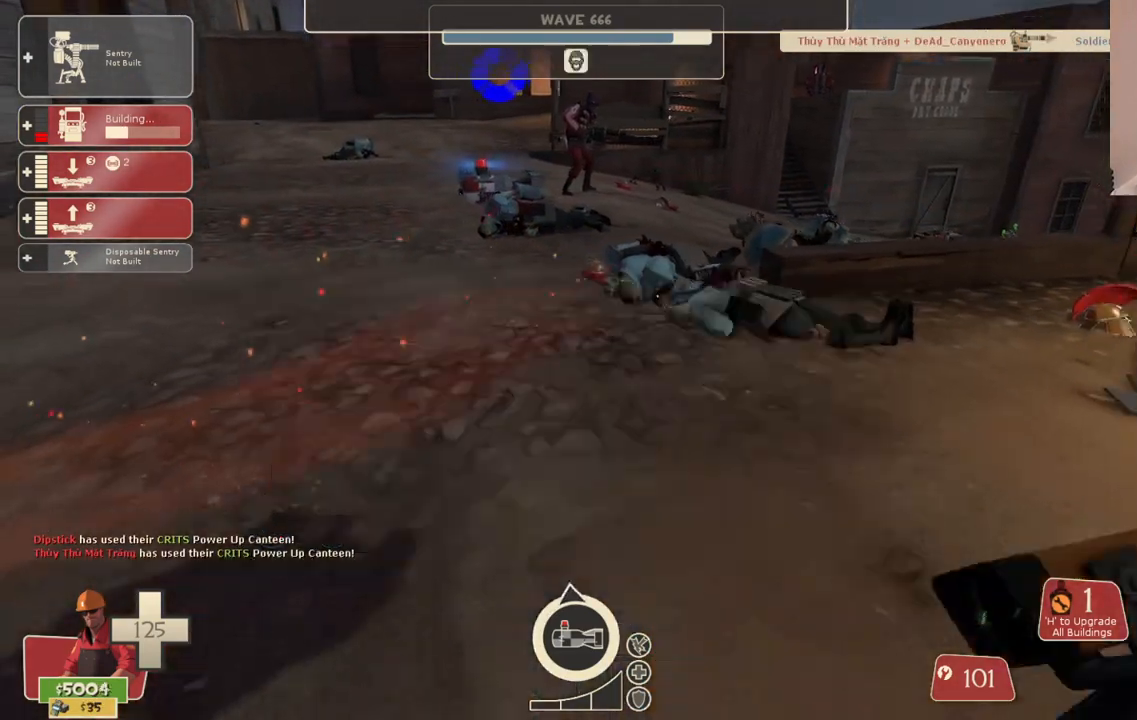
{"buttons": ["SQUARE"], "left_stick": "center", "right_stick": "center", "events": [[33, "R1", "up"], [300, "left_stick", "center"], [350, "SQUARE", "down"], [417, "SQUARE", "up"], [500, "SQUARE", "down"]]}